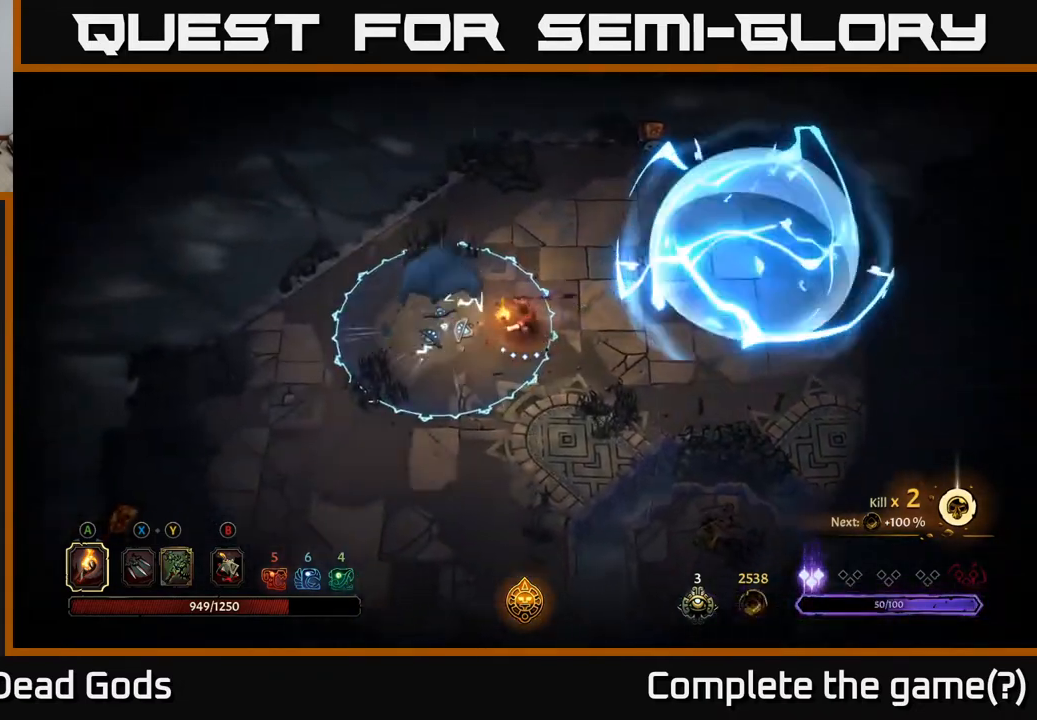
Gameplay with a controller (Xbox layout); each line is a JSON object with the inputs held at the frame after it. "events" lists button and stick changes between this image and that frame as [ms after this image, input, new state], when the widget could be followed in between.
{"buttons": [], "left_stick": "center", "right_stick": "center", "events": [[67, "R2", "down"], [267, "R2", "up"], [400, "left_stick", "center"]]}
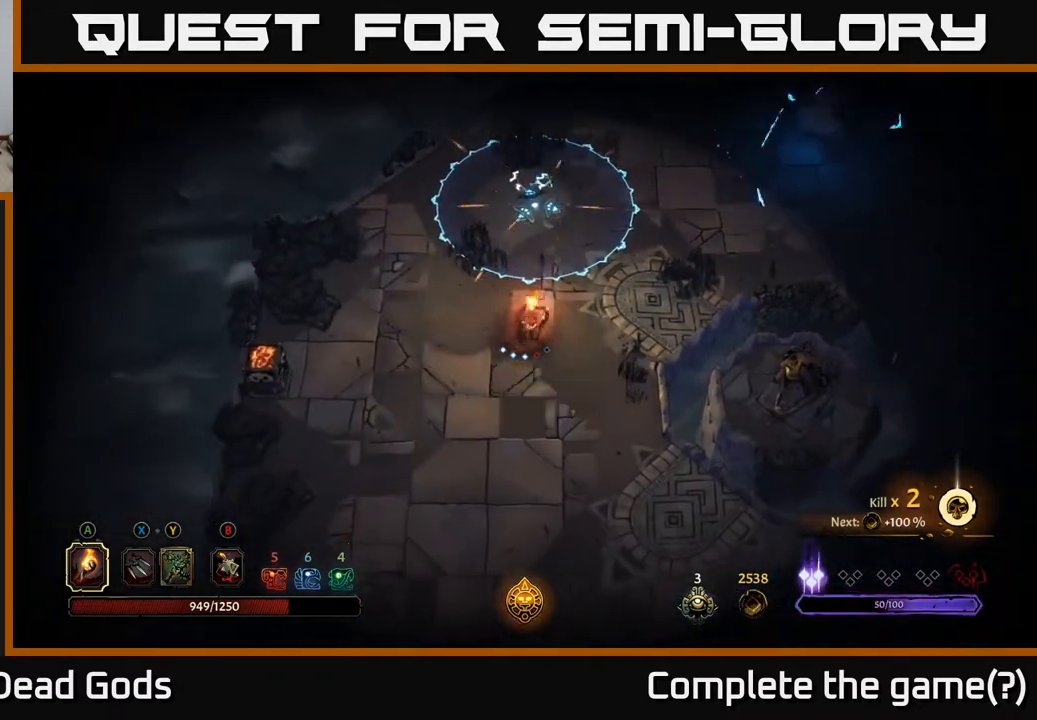
{"buttons": [], "left_stick": "right", "right_stick": "center", "events": [[67, "left_stick", "right"]]}
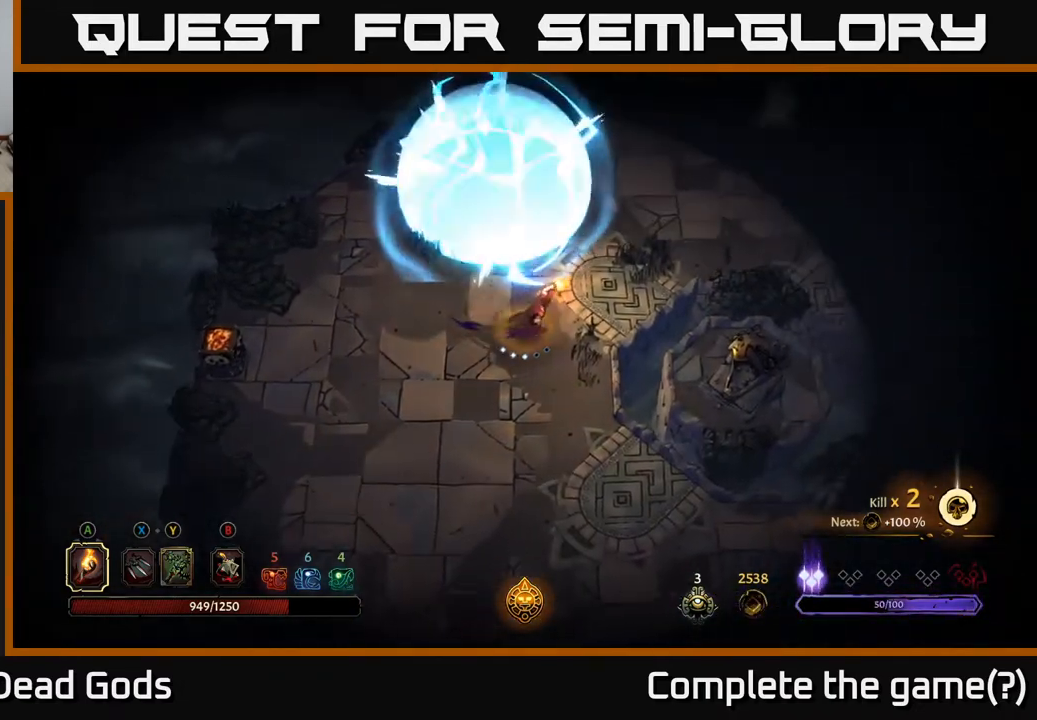
{"buttons": [], "left_stick": "up-right", "right_stick": "center", "events": [[17, "left_stick", "up-right"]]}
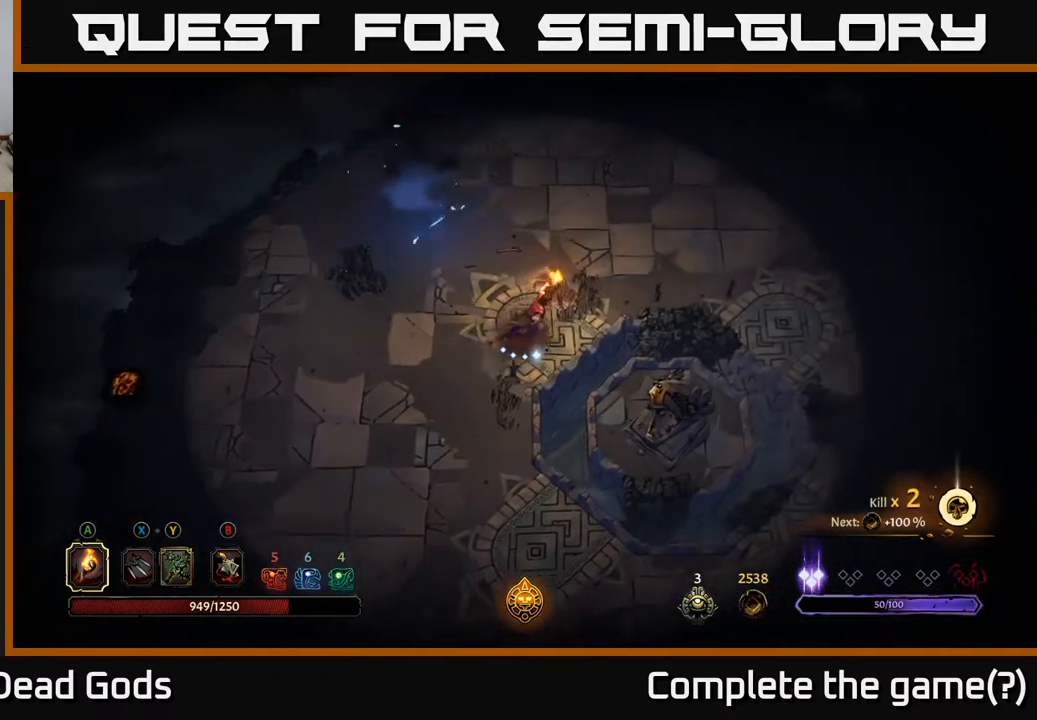
{"buttons": [], "left_stick": "right", "right_stick": "center", "events": [[183, "left_stick", "right"]]}
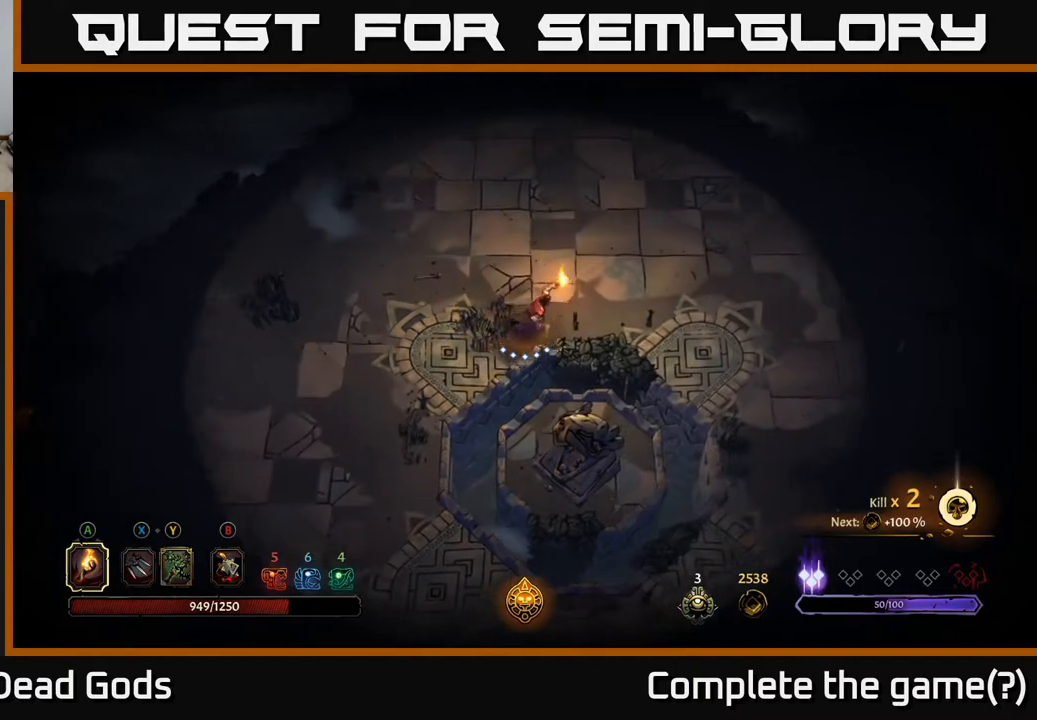
{"buttons": [], "left_stick": "right", "right_stick": "center", "events": []}
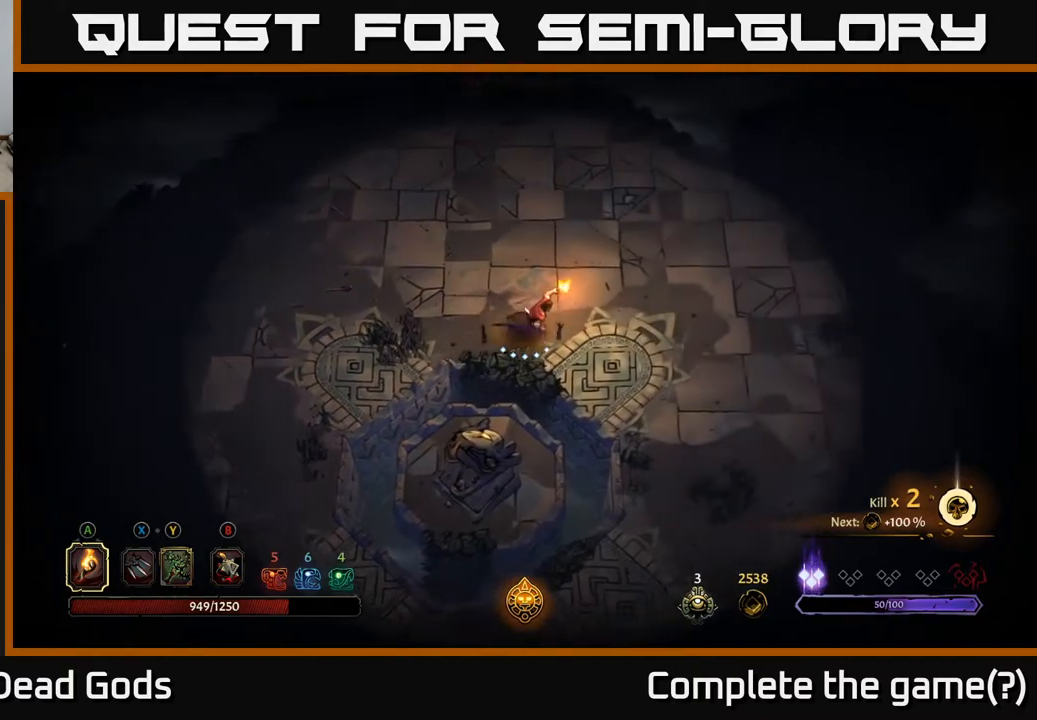
{"buttons": [], "left_stick": "right", "right_stick": "center", "events": []}
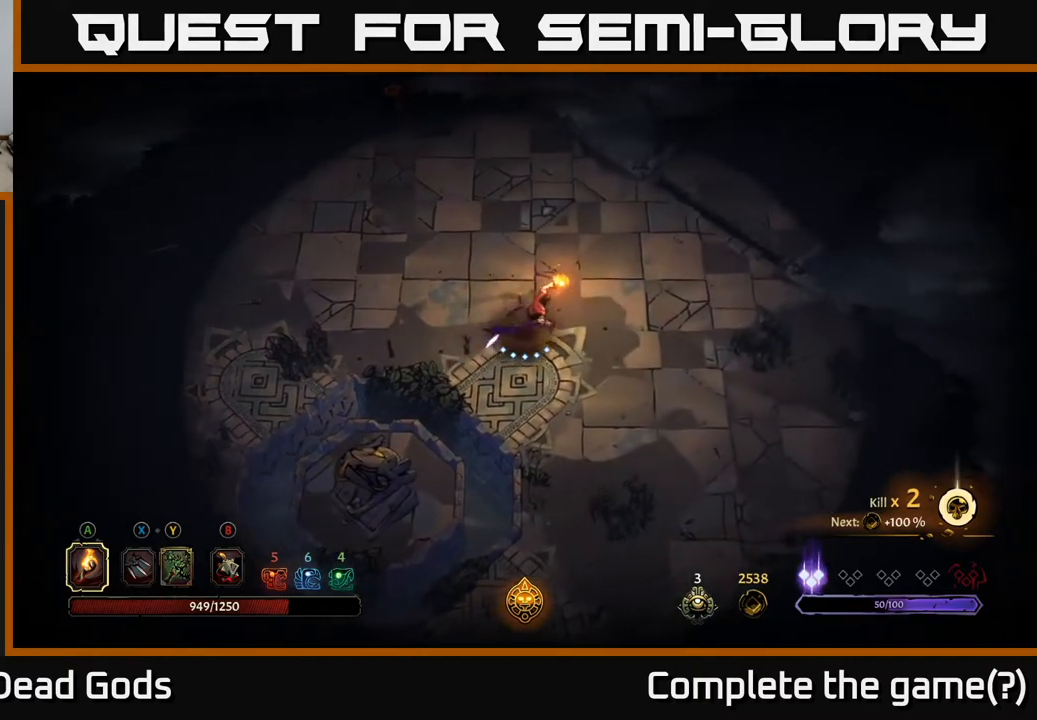
{"buttons": [], "left_stick": "right", "right_stick": "center", "events": []}
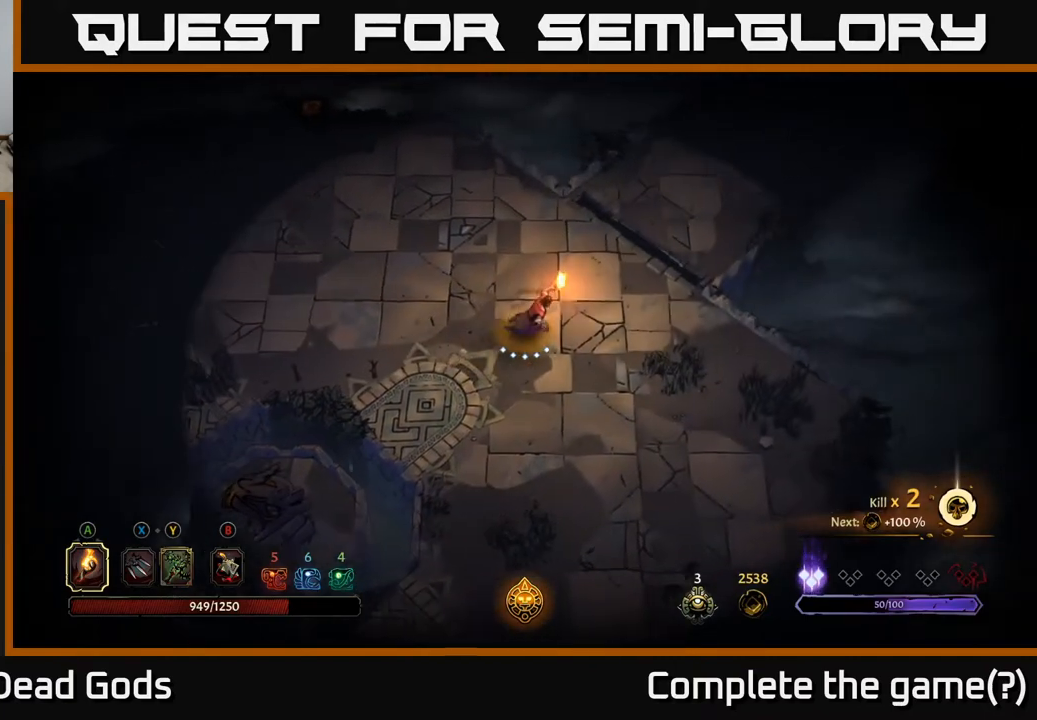
{"buttons": [], "left_stick": "up-right", "right_stick": "center", "events": [[133, "left_stick", "up-right"]]}
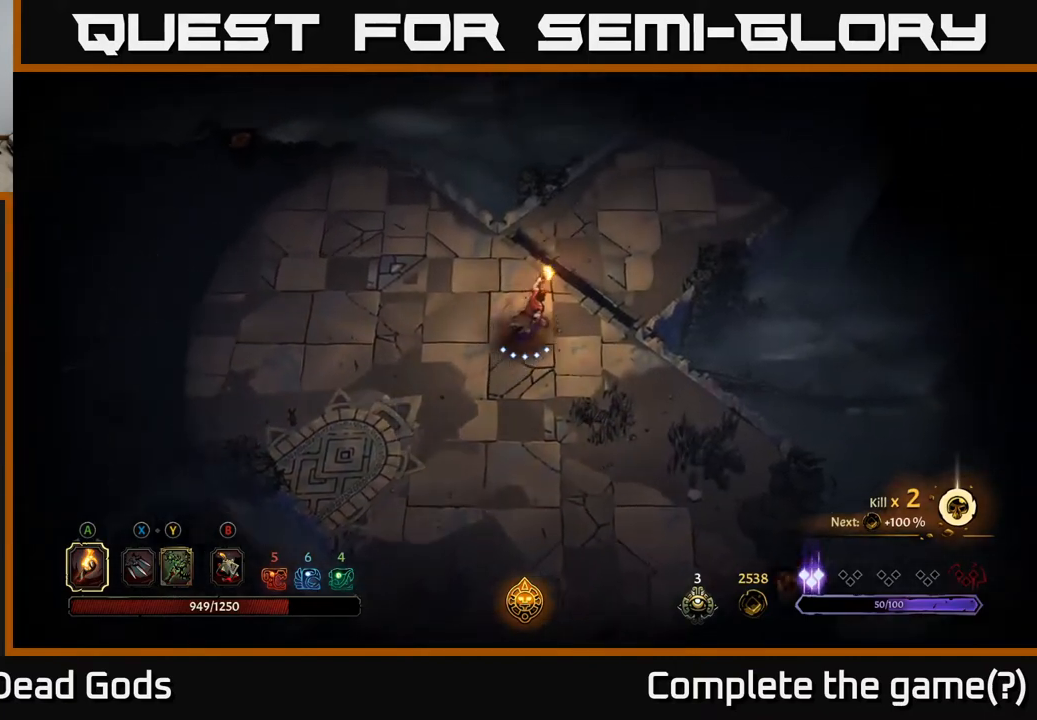
{"buttons": [], "left_stick": "up-right", "right_stick": "center", "events": []}
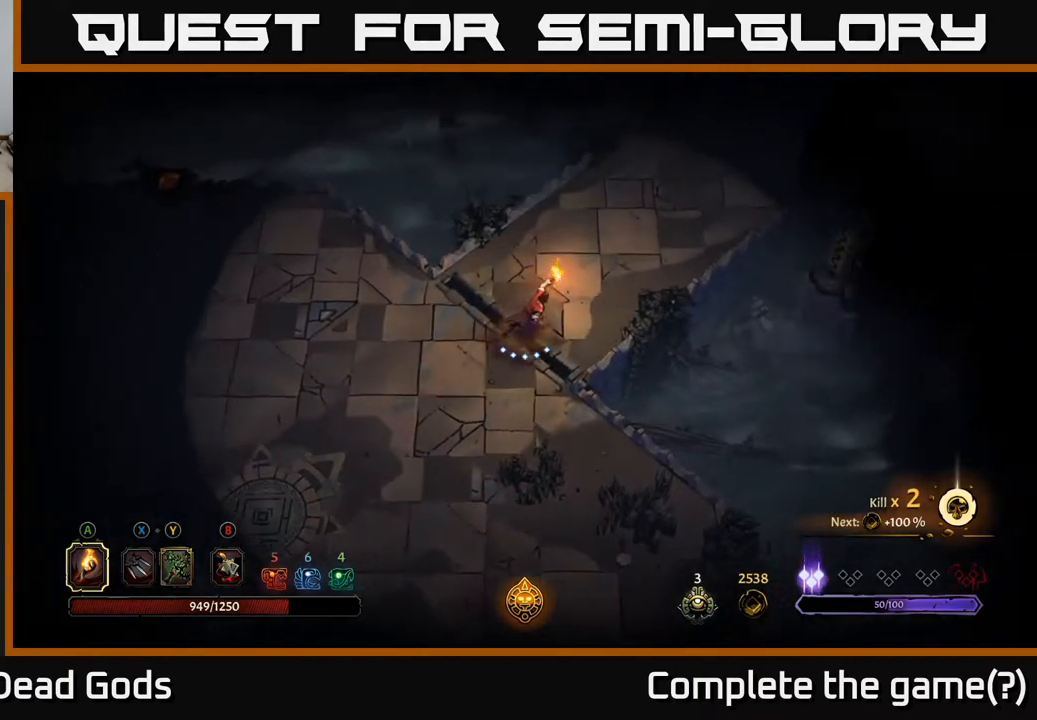
{"buttons": [], "left_stick": "up-right", "right_stick": "center", "events": []}
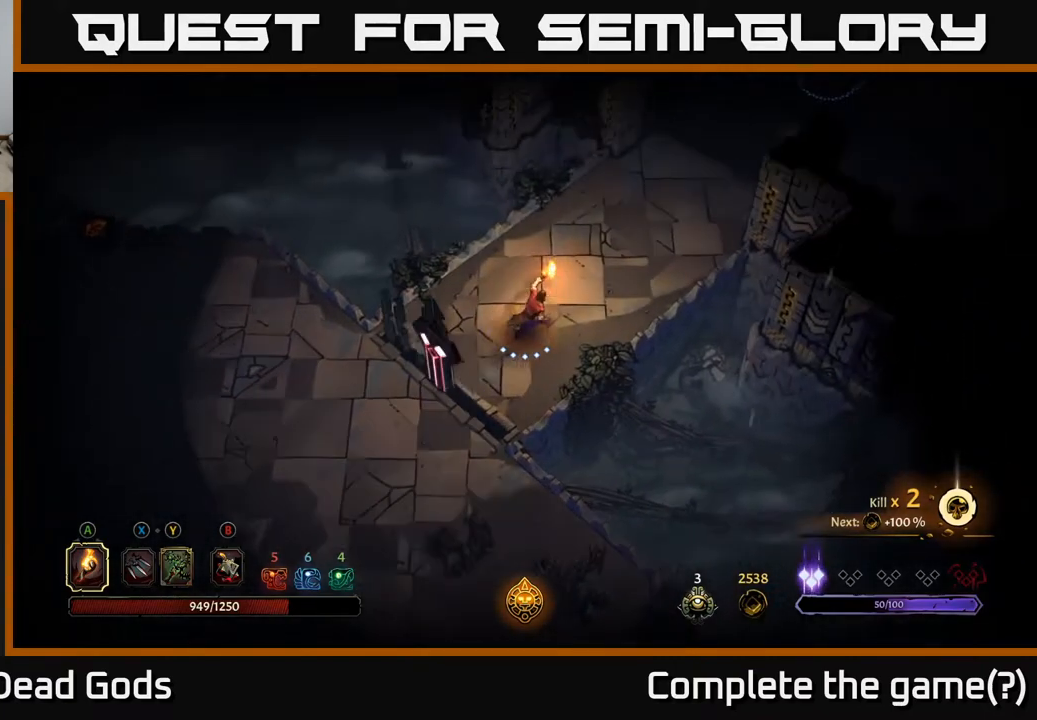
{"buttons": [], "left_stick": "up-right", "right_stick": "center", "events": []}
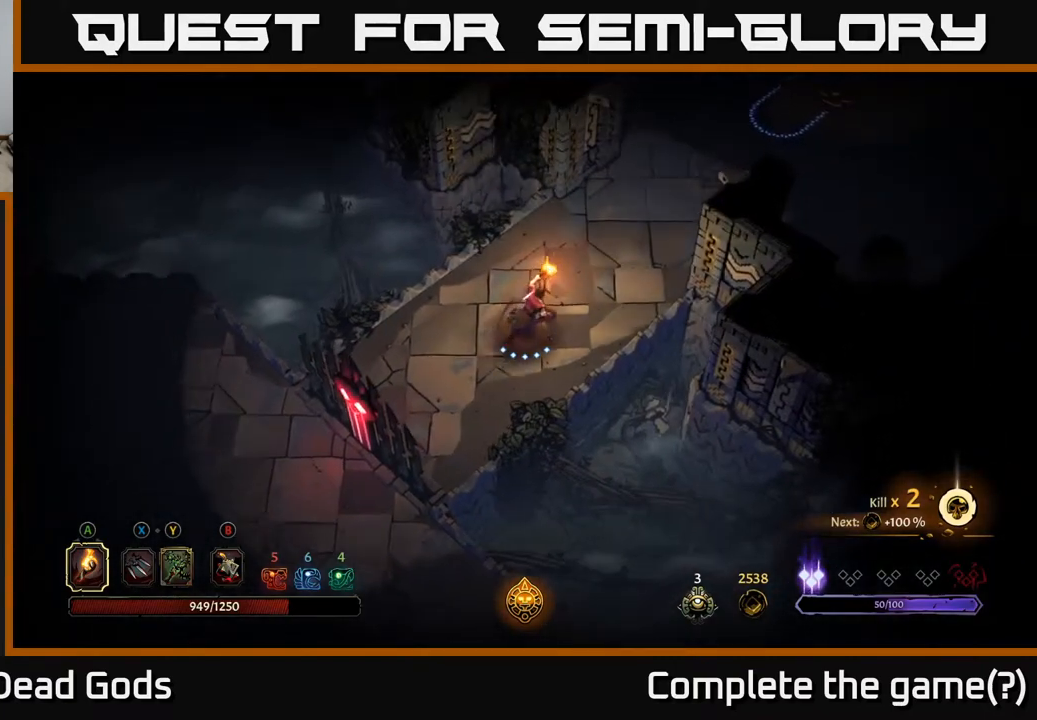
{"buttons": [], "left_stick": "up-right", "right_stick": "center", "events": []}
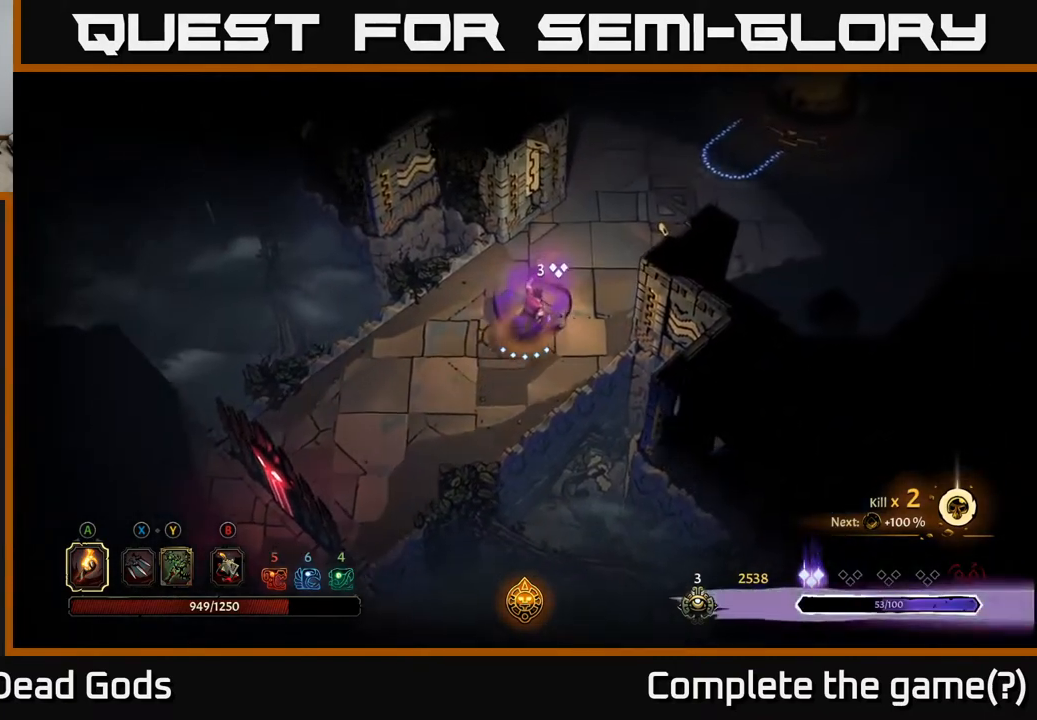
{"buttons": [], "left_stick": "up-right", "right_stick": "center", "events": []}
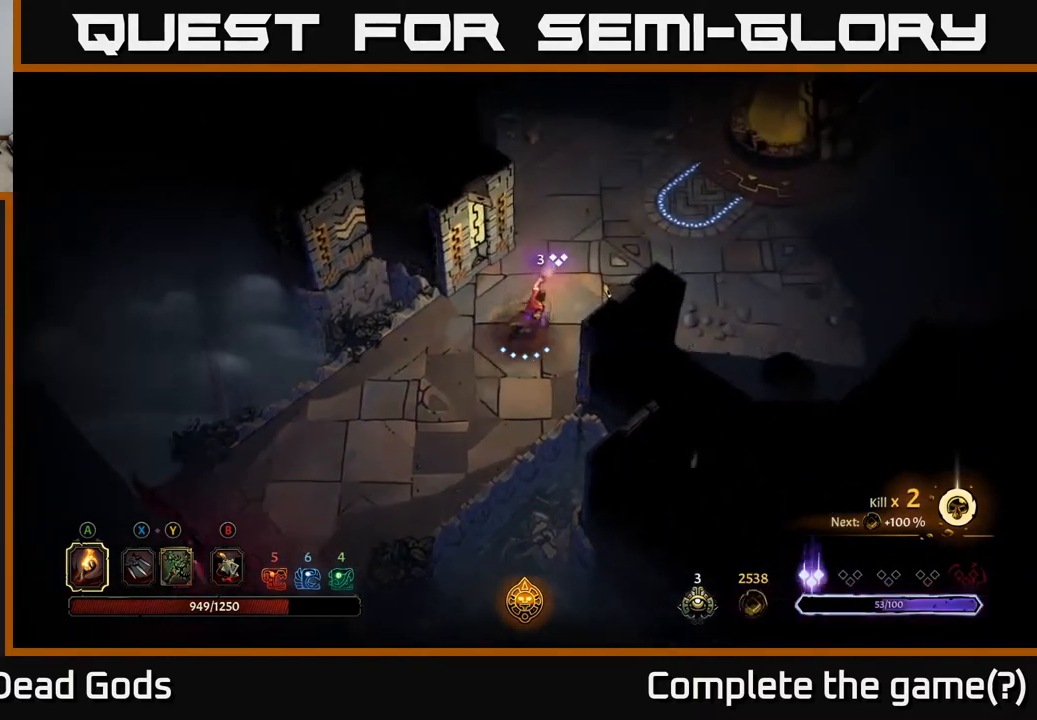
{"buttons": [], "left_stick": "up-right", "right_stick": "center", "events": []}
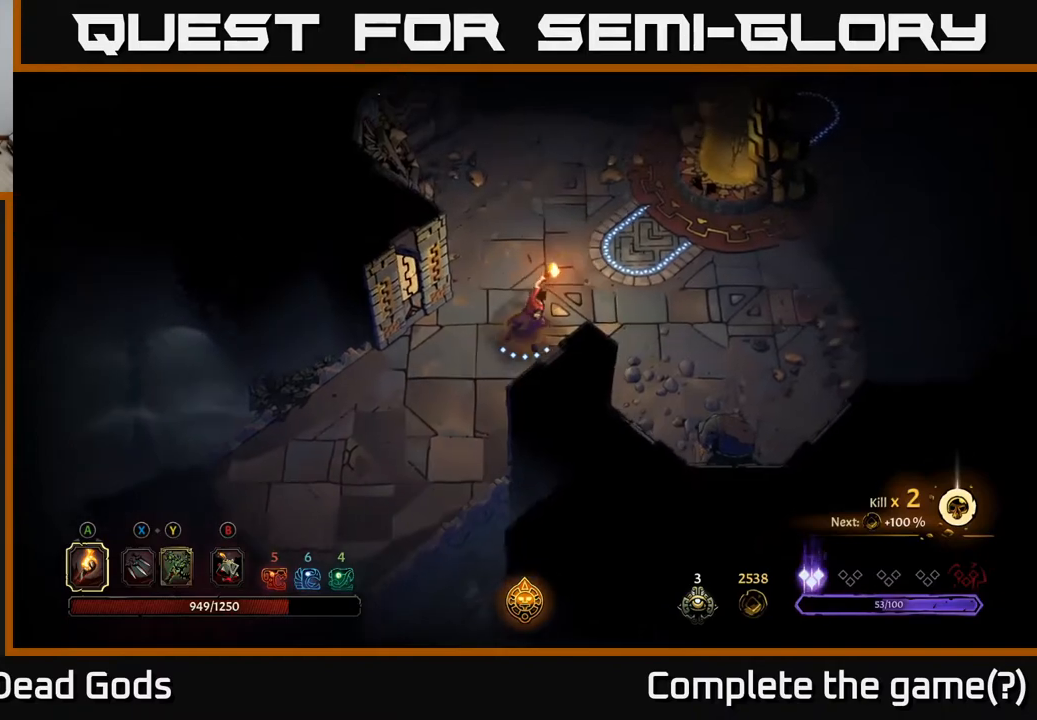
{"buttons": [], "left_stick": "up-right", "right_stick": "center", "events": []}
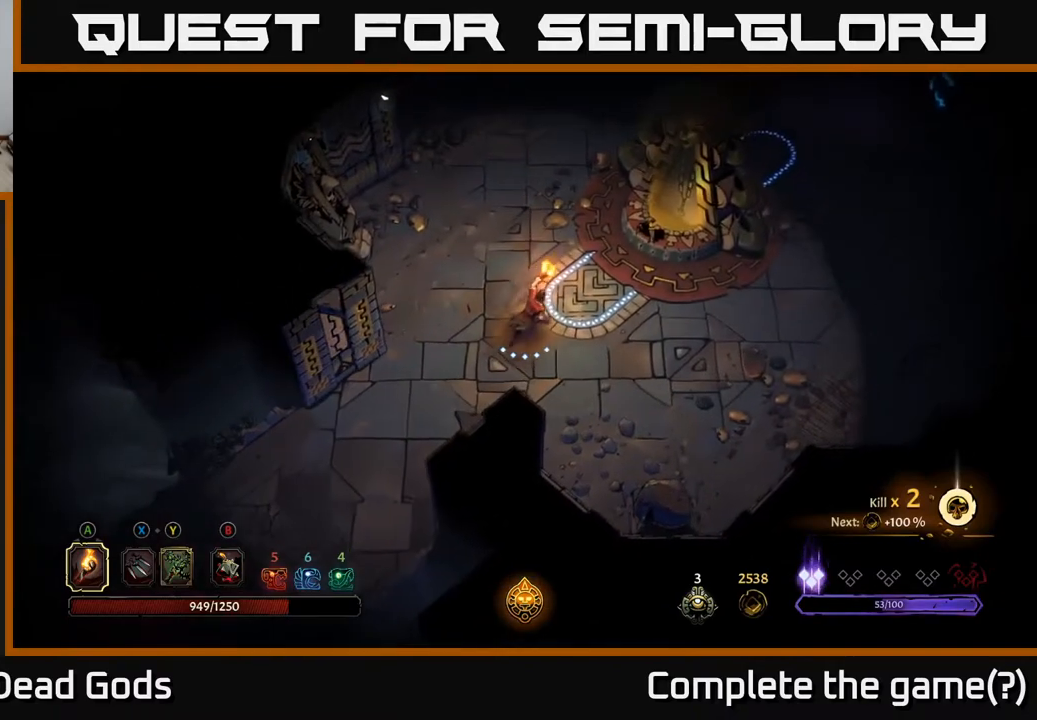
{"buttons": [], "left_stick": "up-right", "right_stick": "center", "events": []}
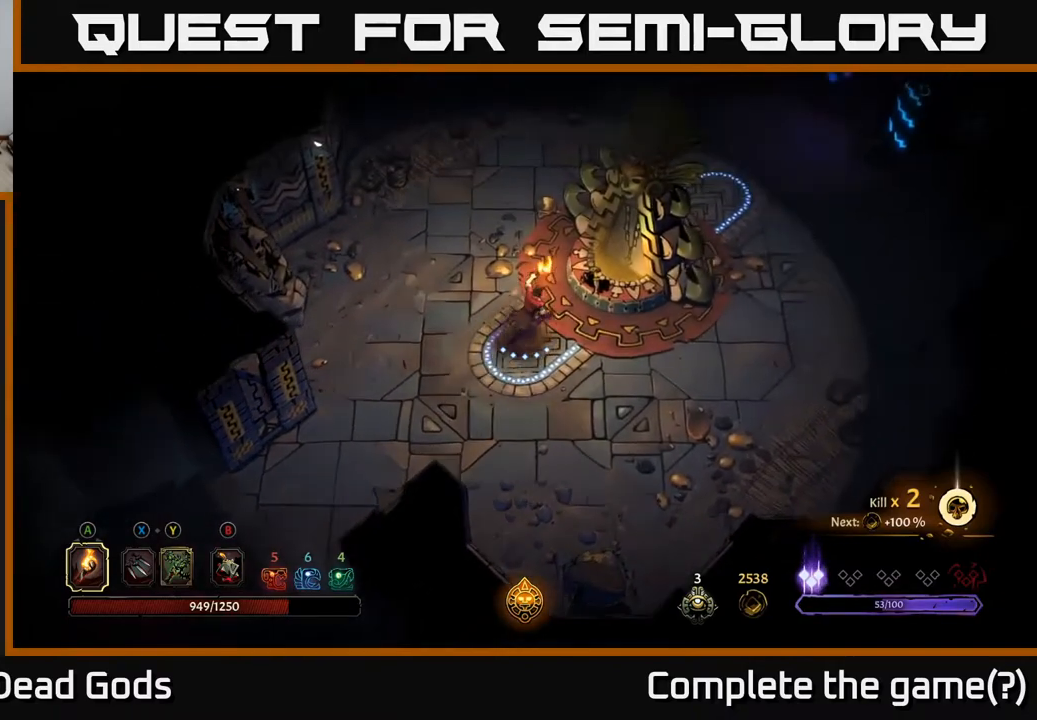
{"buttons": [], "left_stick": "center", "right_stick": "center", "events": [[183, "R1", "down"], [250, "left_stick", "center"], [267, "R1", "up"]]}
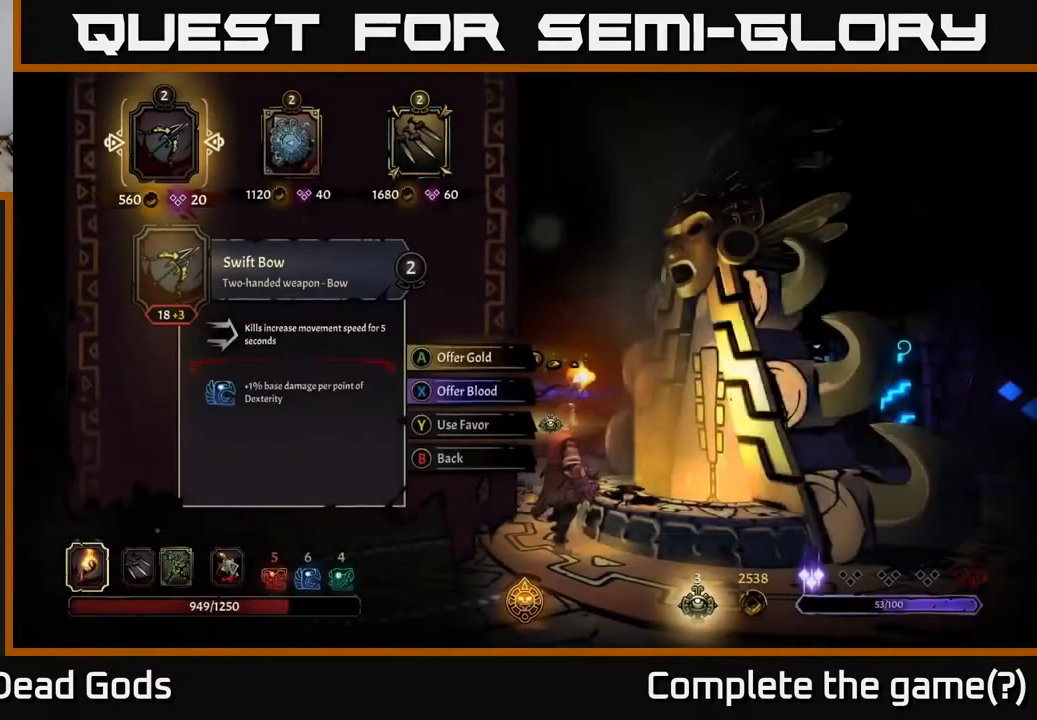
{"buttons": [], "left_stick": "center", "right_stick": "center", "events": []}
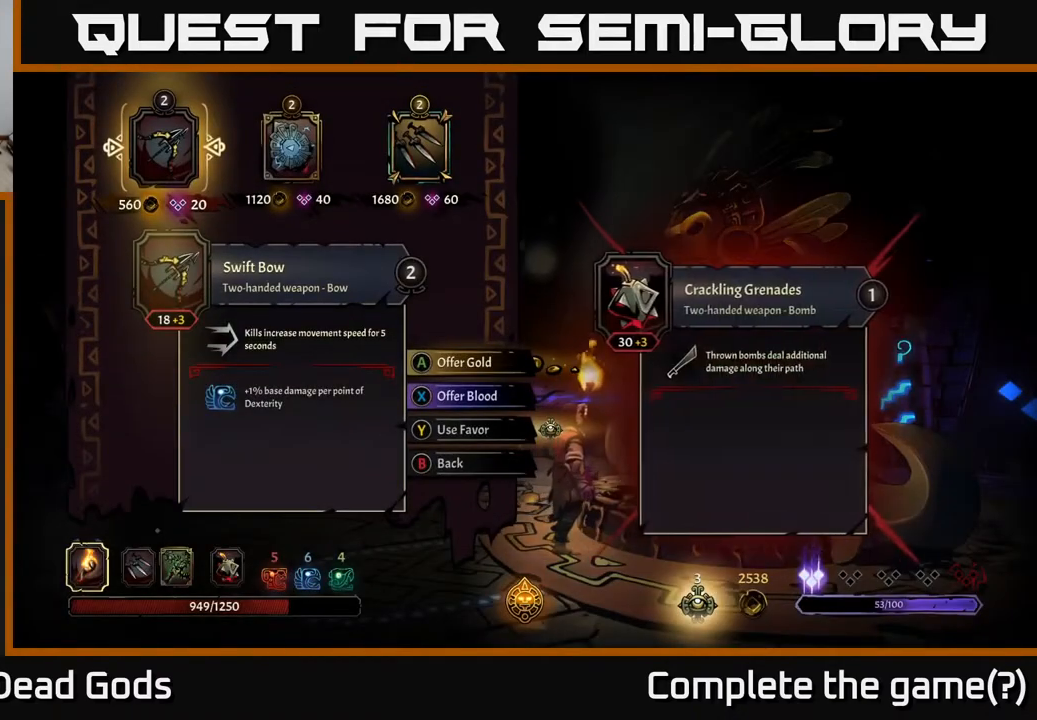
{"buttons": [], "left_stick": "center", "right_stick": "center", "events": []}
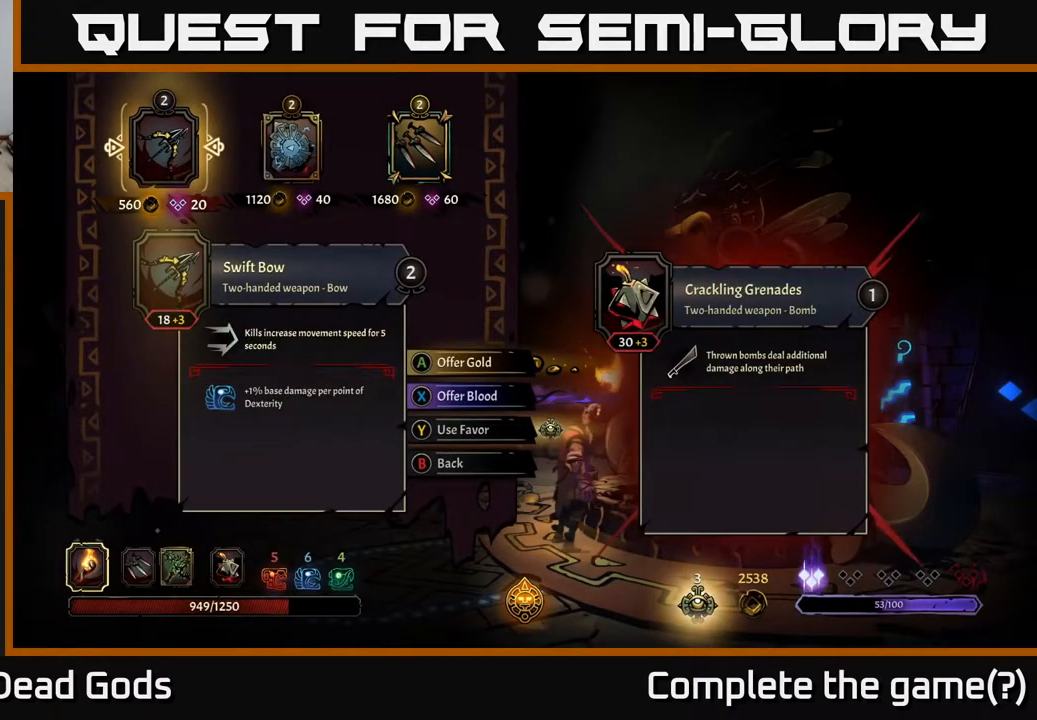
{"buttons": [], "left_stick": "center", "right_stick": "center", "events": [[100, "DPAD_RIGHT", "down"], [233, "DPAD_RIGHT", "up"], [333, "DPAD_RIGHT", "down"], [483, "DPAD_RIGHT", "up"]]}